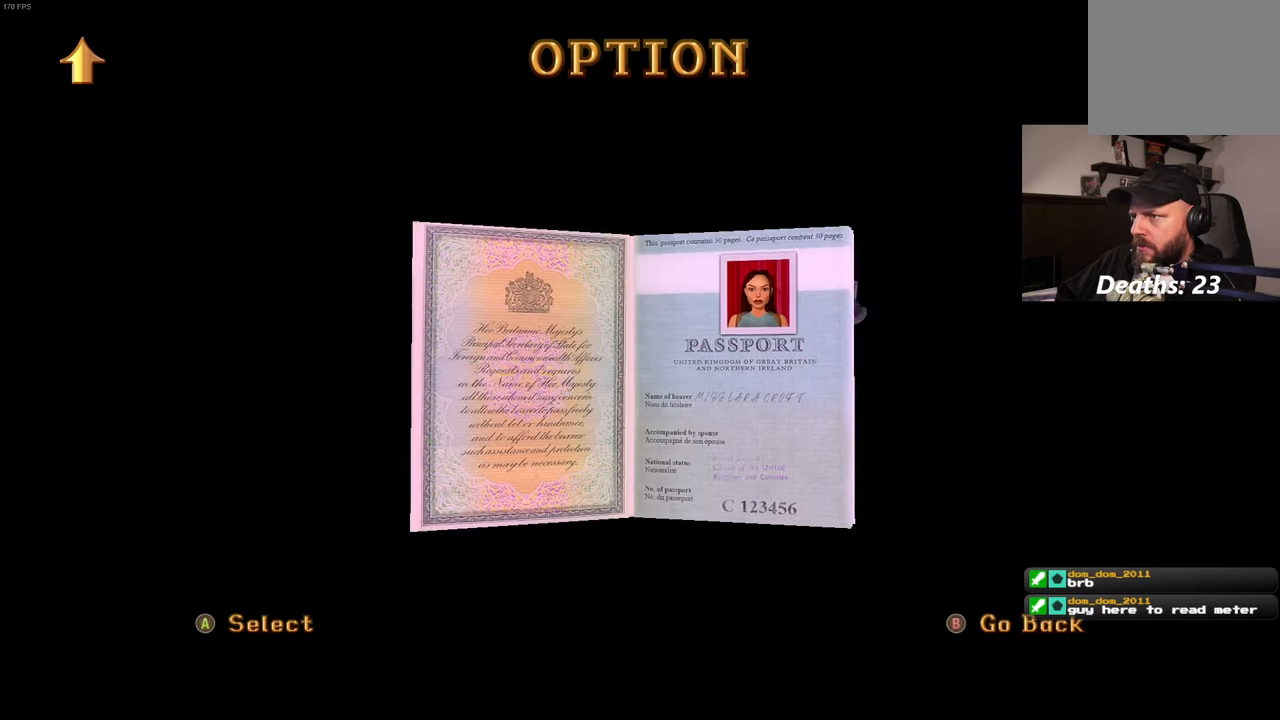
Gameplay with a controller (PlayStation layout); each line is a JSON object with the inputs held at the frame after it. "events" lists button and stick changes between this image and that frame as [ms after this image, input, new state], when the widget could be followed in between. Not read: L3 R3.
{"buttons": [], "left_stick": "center", "right_stick": "right", "events": [[167, "right_stick", "right"]]}
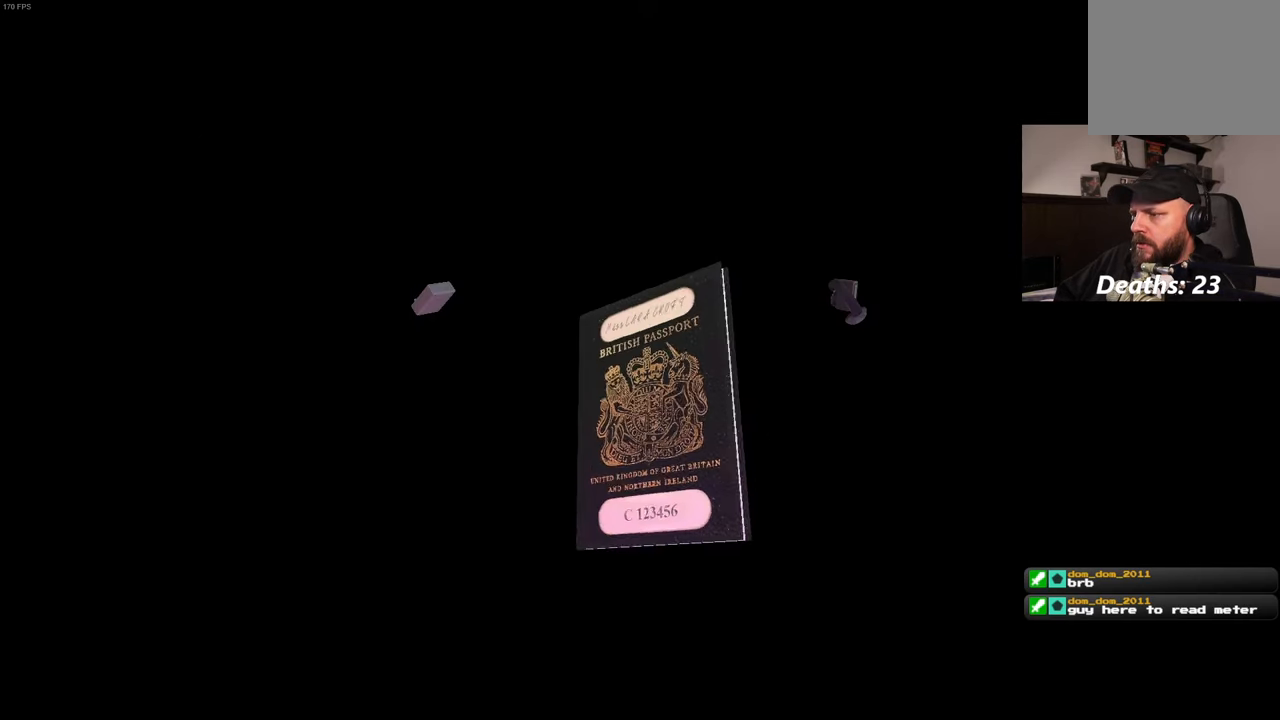
{"buttons": [], "left_stick": "center", "right_stick": "center", "events": [[250, "right_stick", "center"]]}
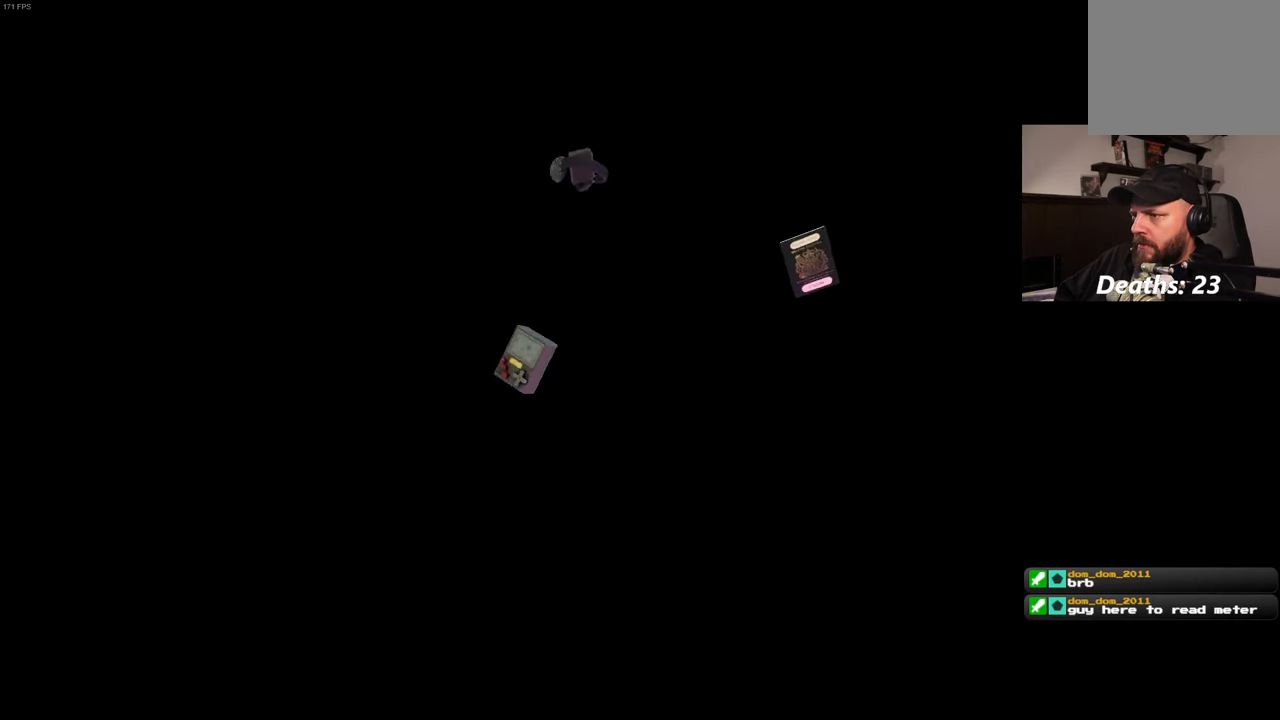
{"buttons": [], "left_stick": "center", "right_stick": "right", "events": [[450, "right_stick", "right"]]}
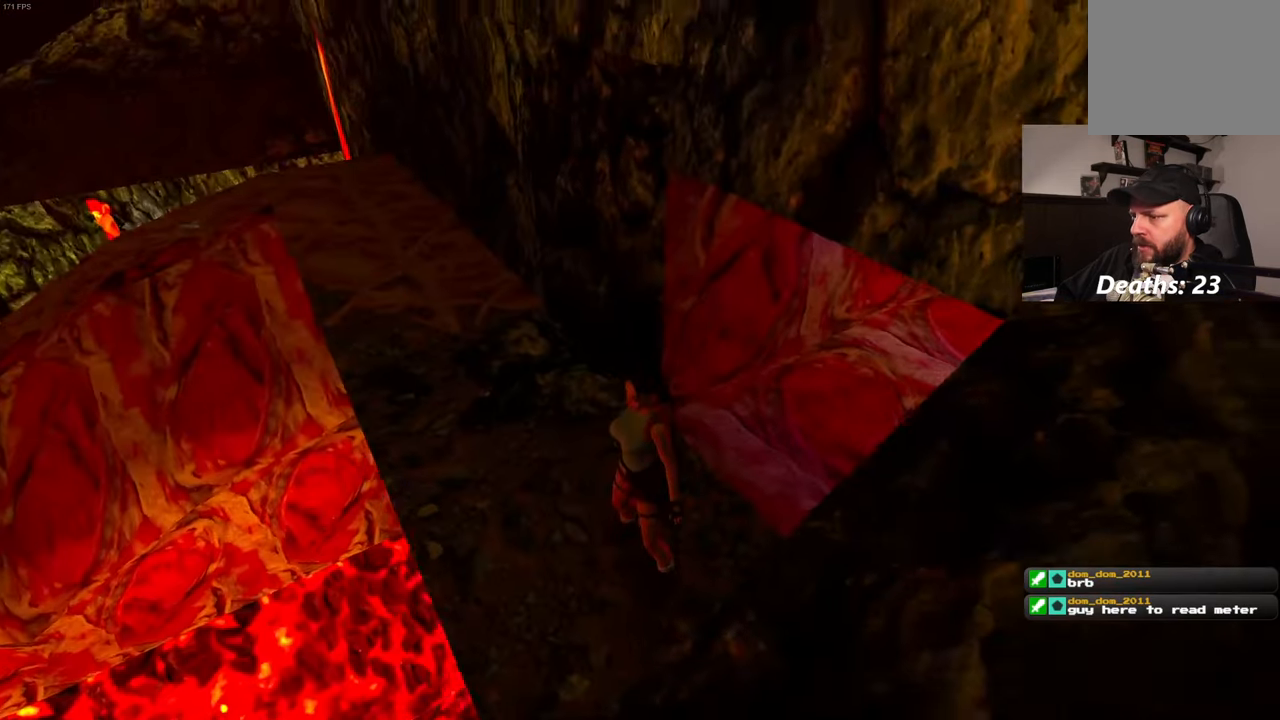
{"buttons": [], "left_stick": "center", "right_stick": "left", "events": [[233, "right_stick", "center"], [350, "right_stick", "left"]]}
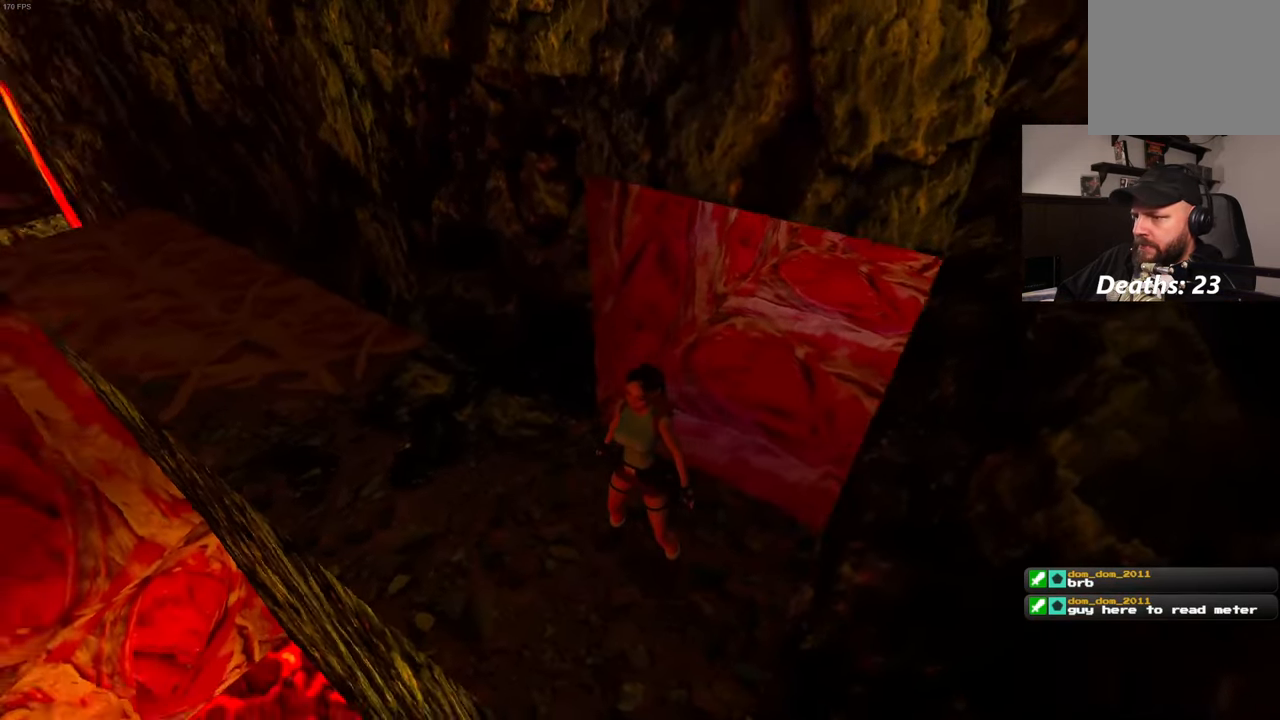
{"buttons": [], "left_stick": "up", "right_stick": "center", "events": [[17, "right_stick", "up-left"], [333, "left_stick", "up"], [417, "right_stick", "center"]]}
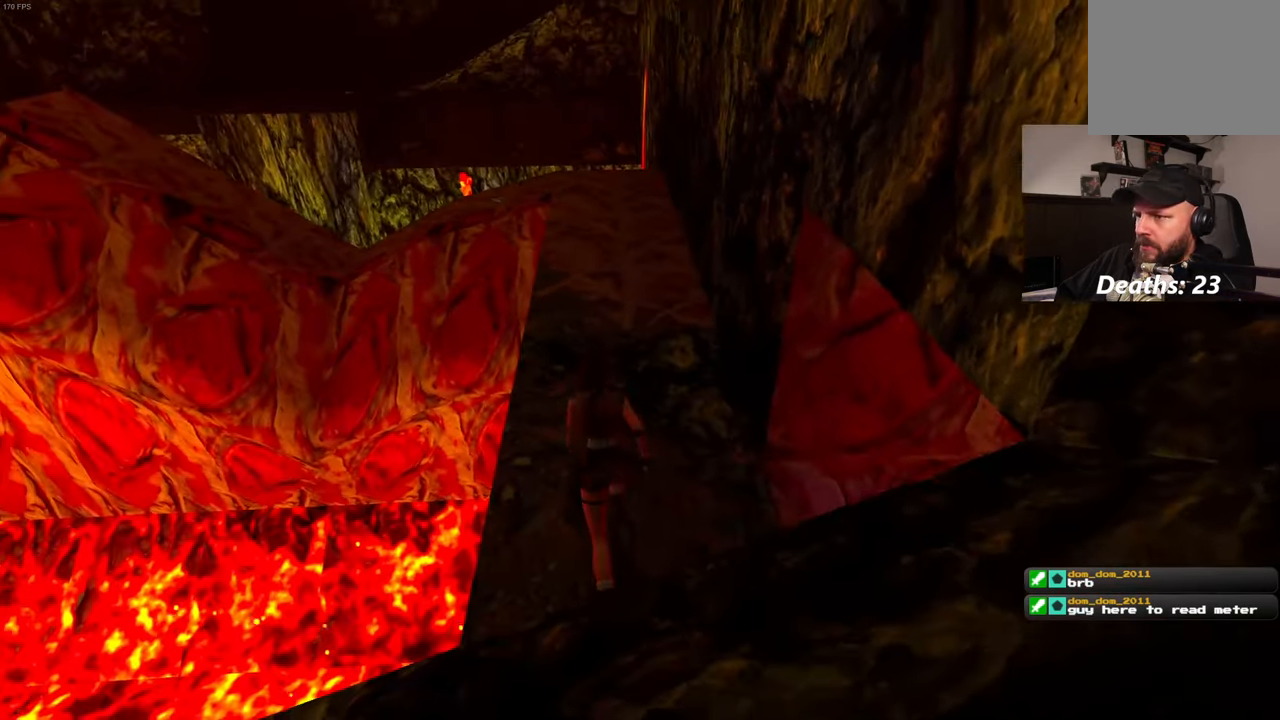
{"buttons": [], "left_stick": "up", "right_stick": "center", "events": []}
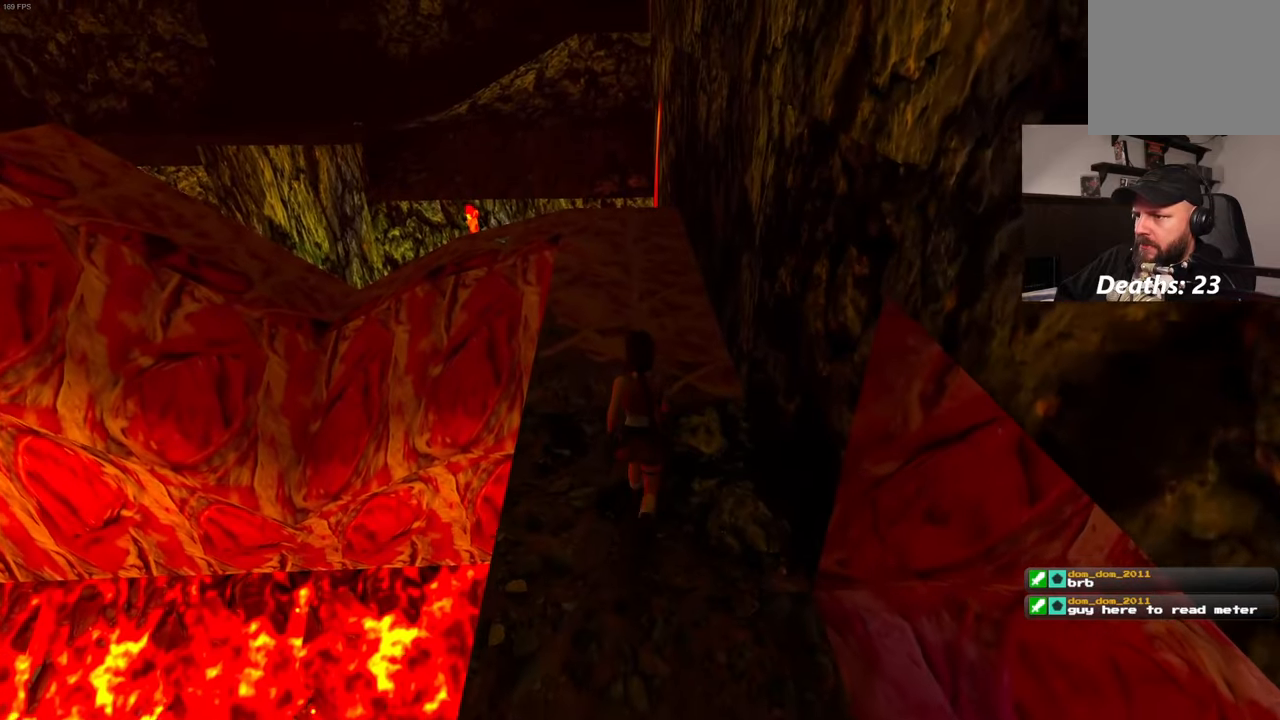
{"buttons": [], "left_stick": "up", "right_stick": "center", "events": []}
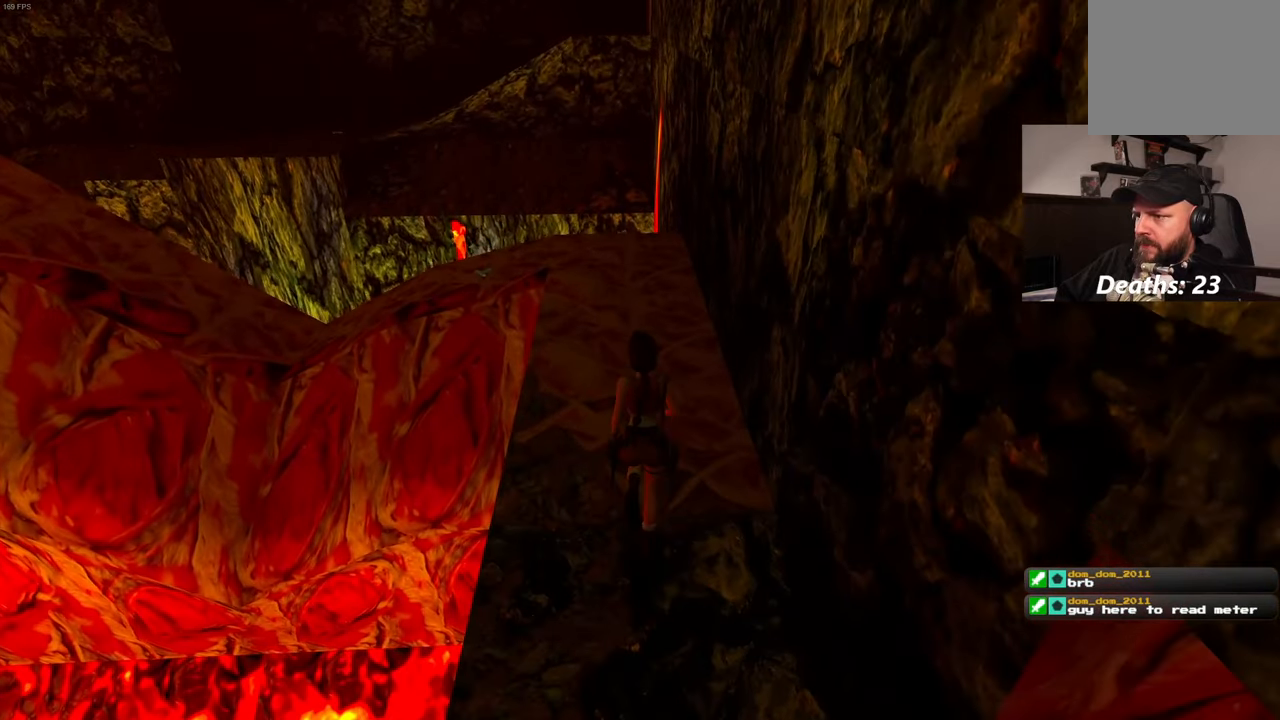
{"buttons": [], "left_stick": "up", "right_stick": "center", "events": []}
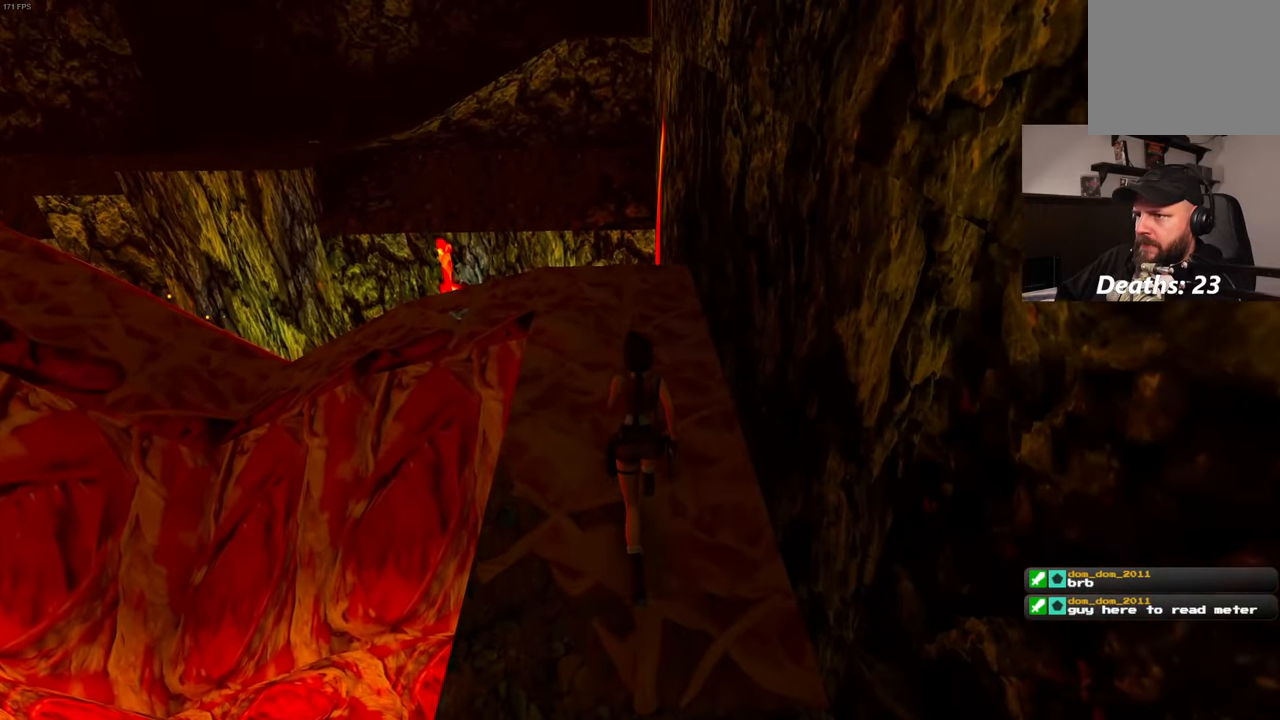
{"buttons": [], "left_stick": "up-right", "right_stick": "left", "events": [[34, "right_stick", "left"], [184, "left_stick", "up-right"]]}
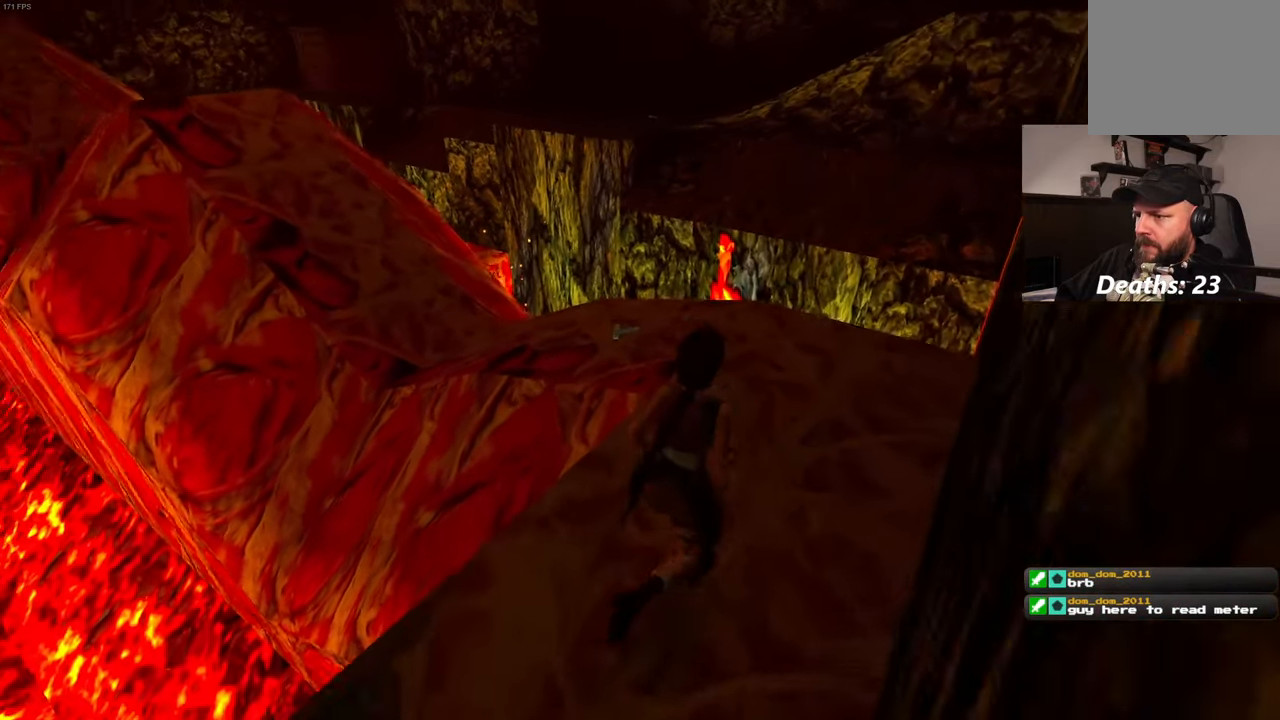
{"buttons": [], "left_stick": "up-right", "right_stick": "left", "events": []}
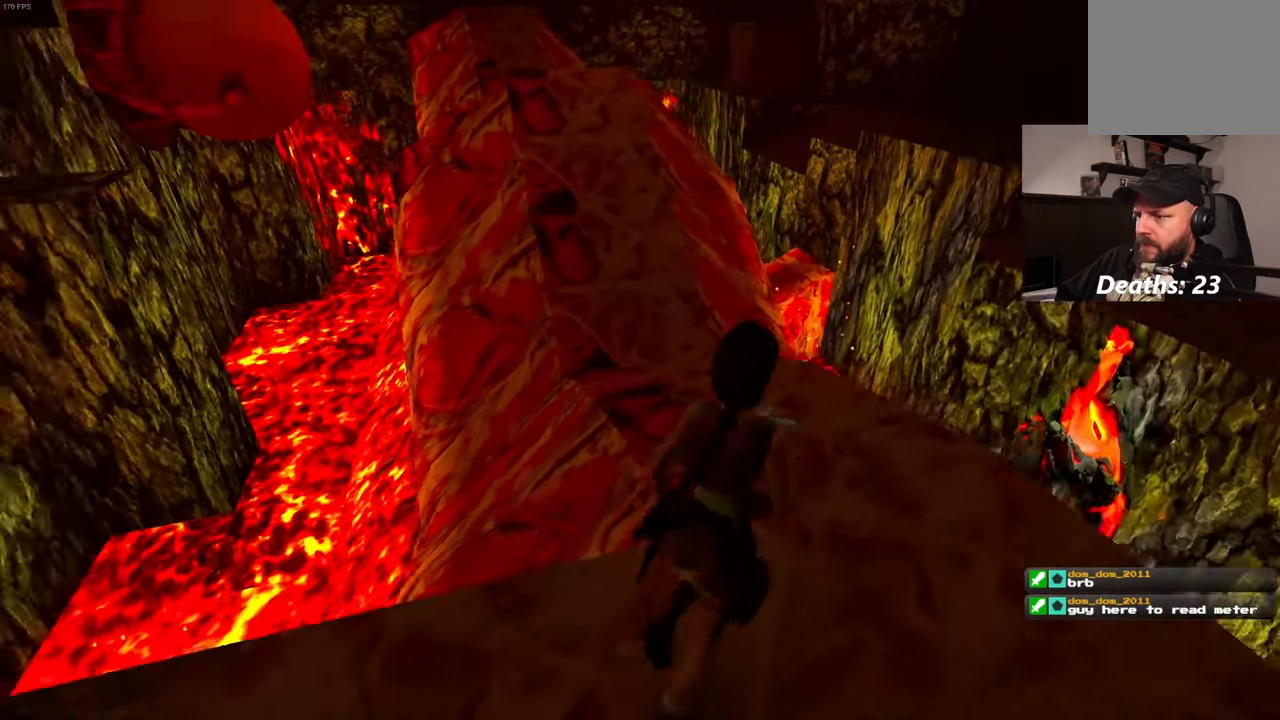
{"buttons": [], "left_stick": "center", "right_stick": "center", "events": [[250, "right_stick", "center"], [500, "left_stick", "center"]]}
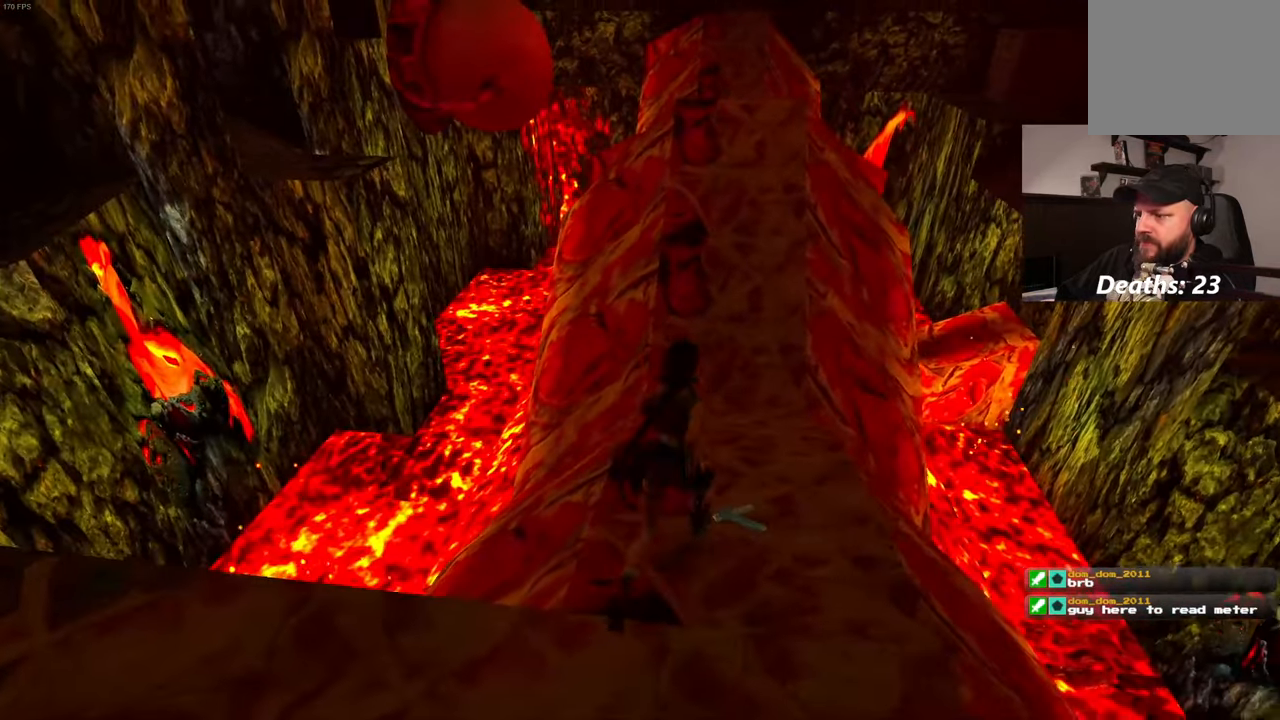
{"buttons": [], "left_stick": "center", "right_stick": "center", "events": []}
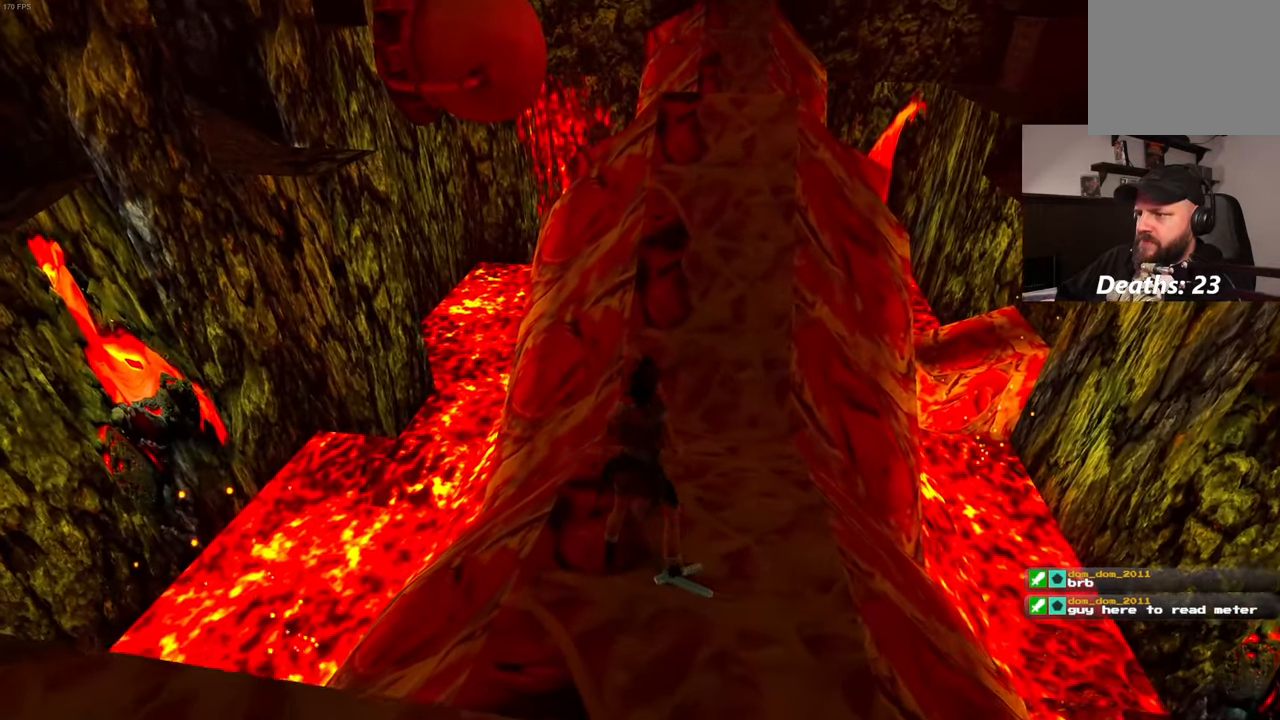
{"buttons": [], "left_stick": "center", "right_stick": "center", "events": []}
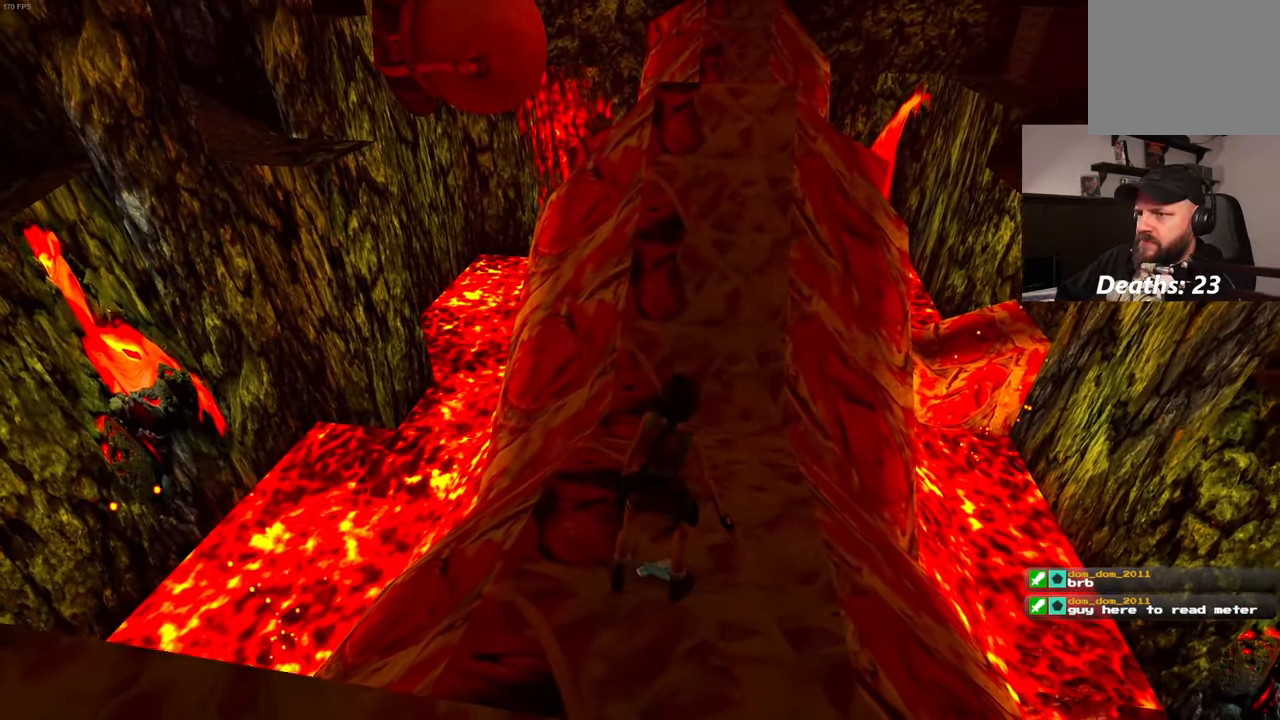
{"buttons": [], "left_stick": "center", "right_stick": "center", "events": []}
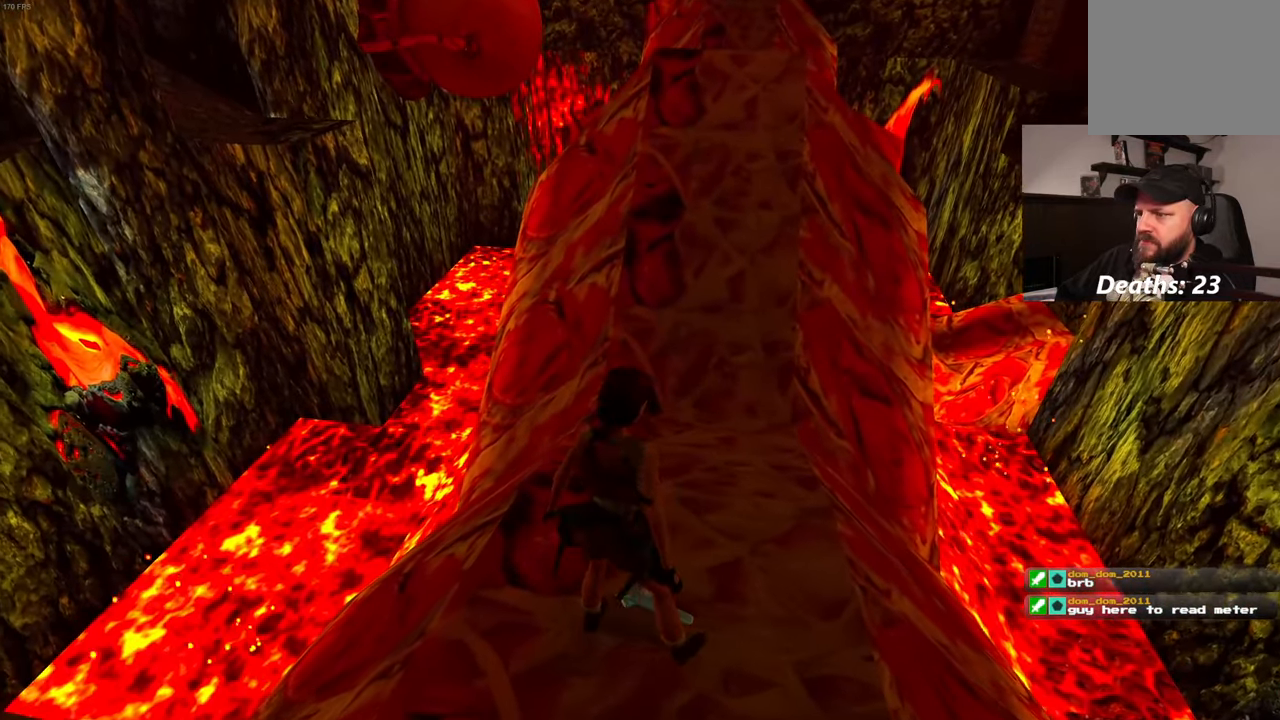
{"buttons": [], "left_stick": "center", "right_stick": "up", "events": [[217, "right_stick", "up"]]}
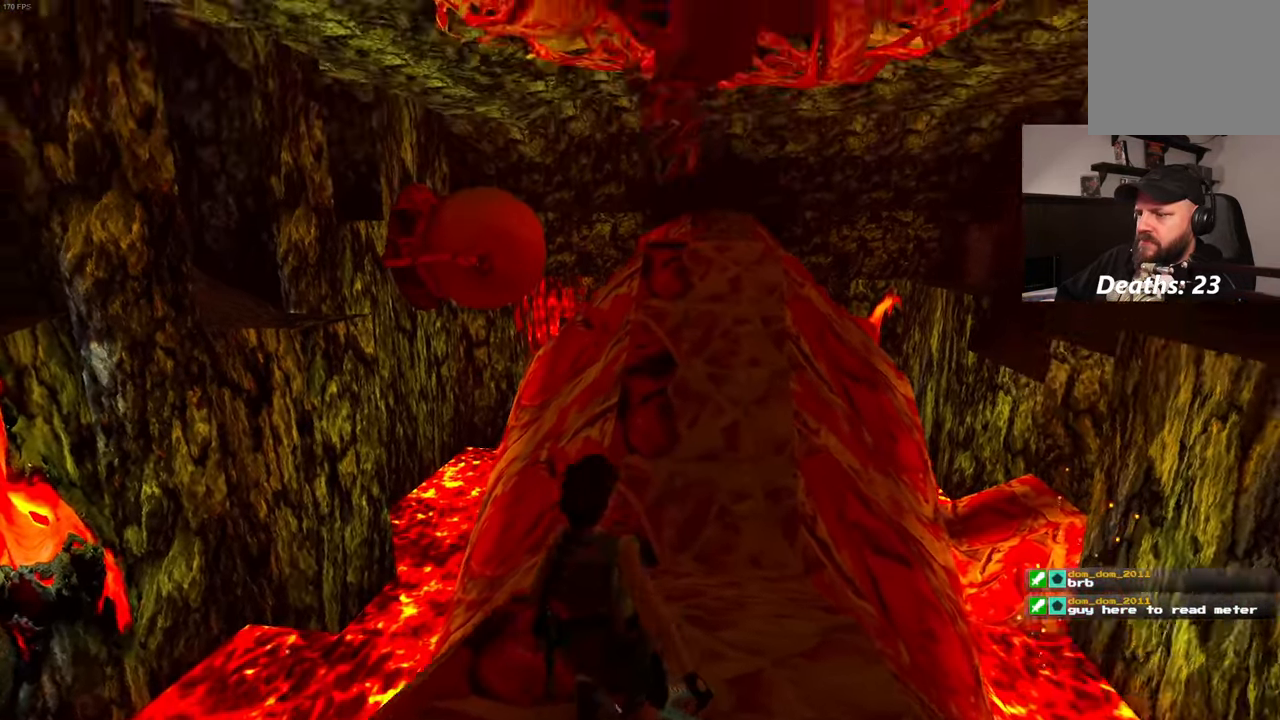
{"buttons": ["L2"], "left_stick": "center", "right_stick": "center", "events": [[183, "right_stick", "center"], [483, "L2", "down"]]}
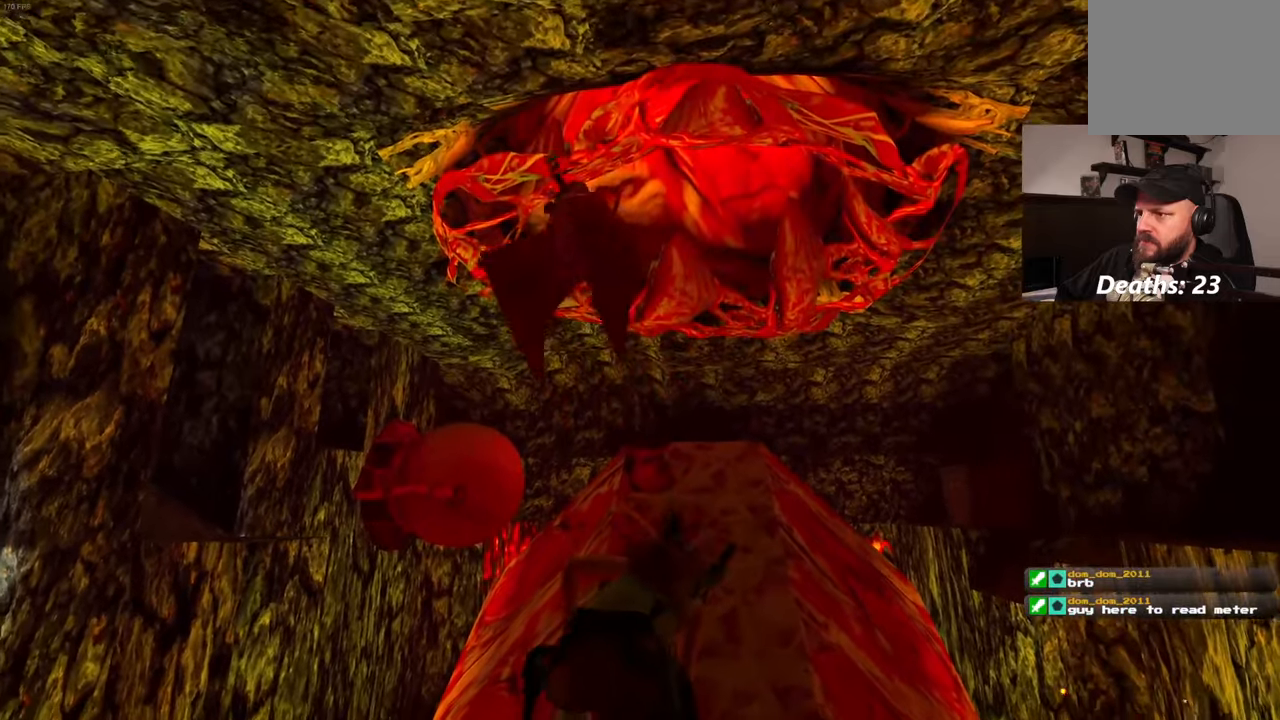
{"buttons": [], "left_stick": "center", "right_stick": "center", "events": [[33, "L2", "up"]]}
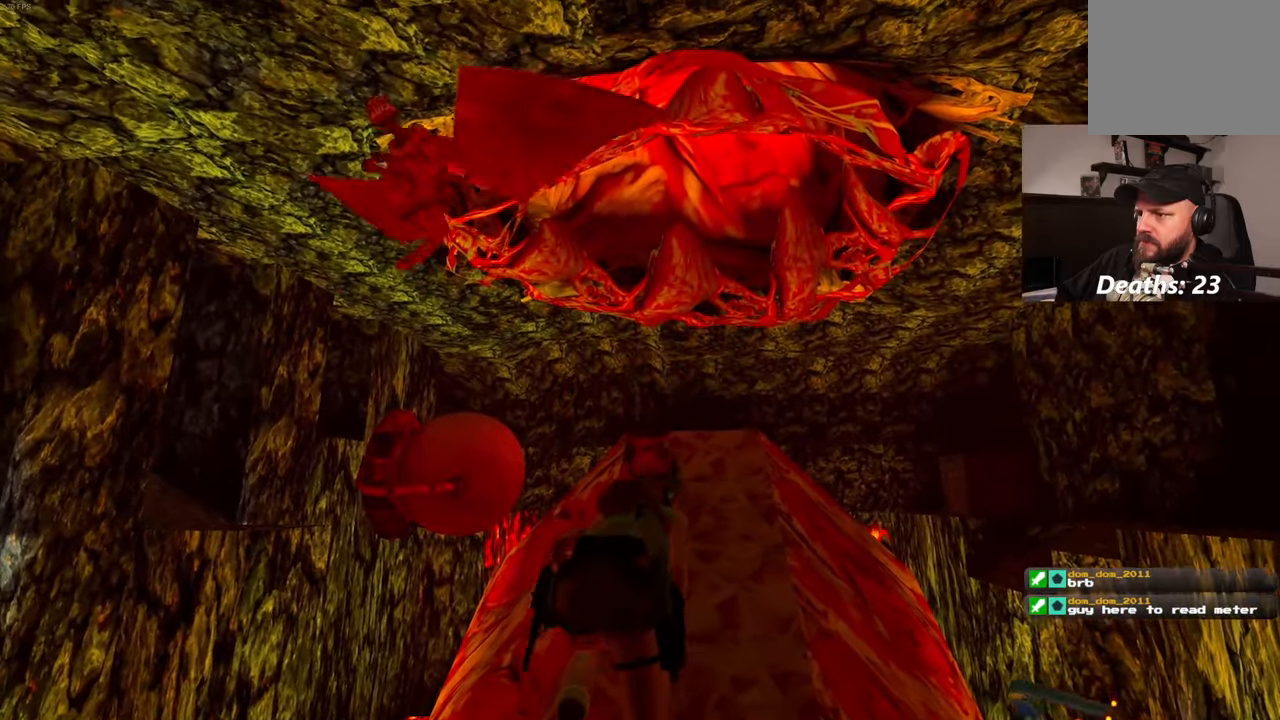
{"buttons": ["L2"], "left_stick": "center", "right_stick": "left", "events": [[33, "L2", "down"], [33, "right_stick", "left"]]}
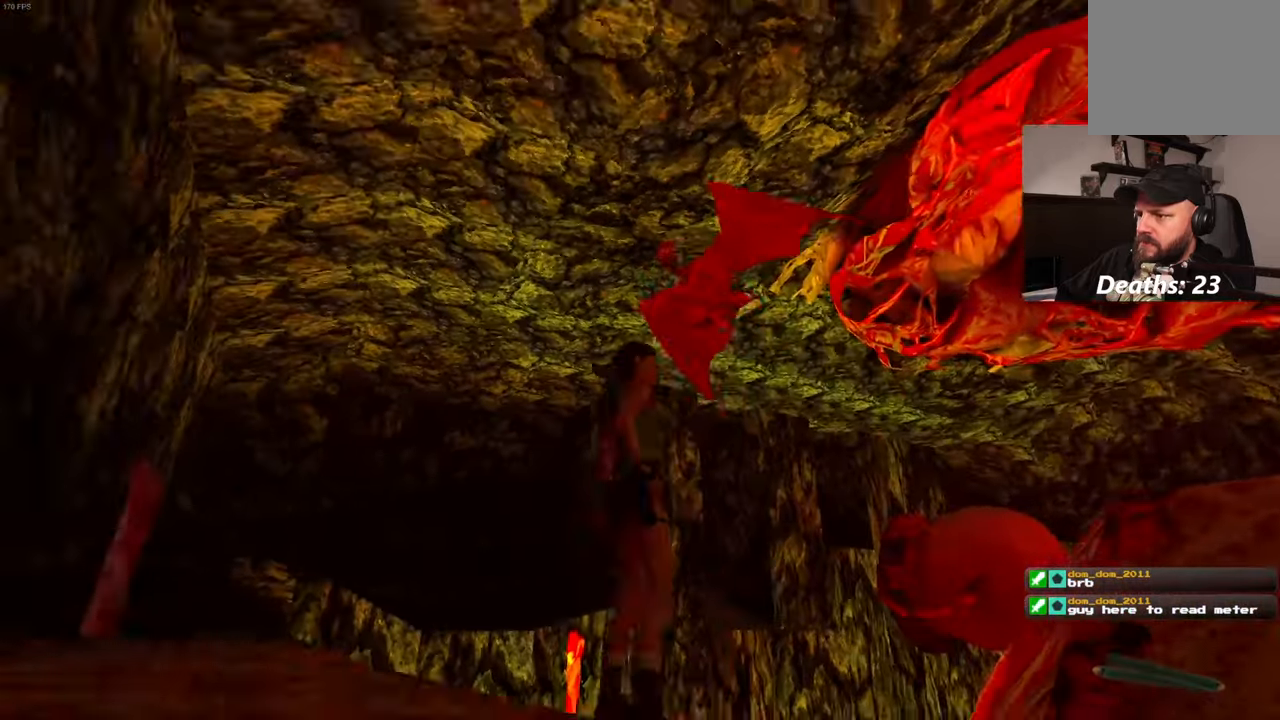
{"buttons": [], "left_stick": "center", "right_stick": "down-left", "events": [[150, "right_stick", "center"], [350, "right_stick", "down-left"], [500, "L2", "up"]]}
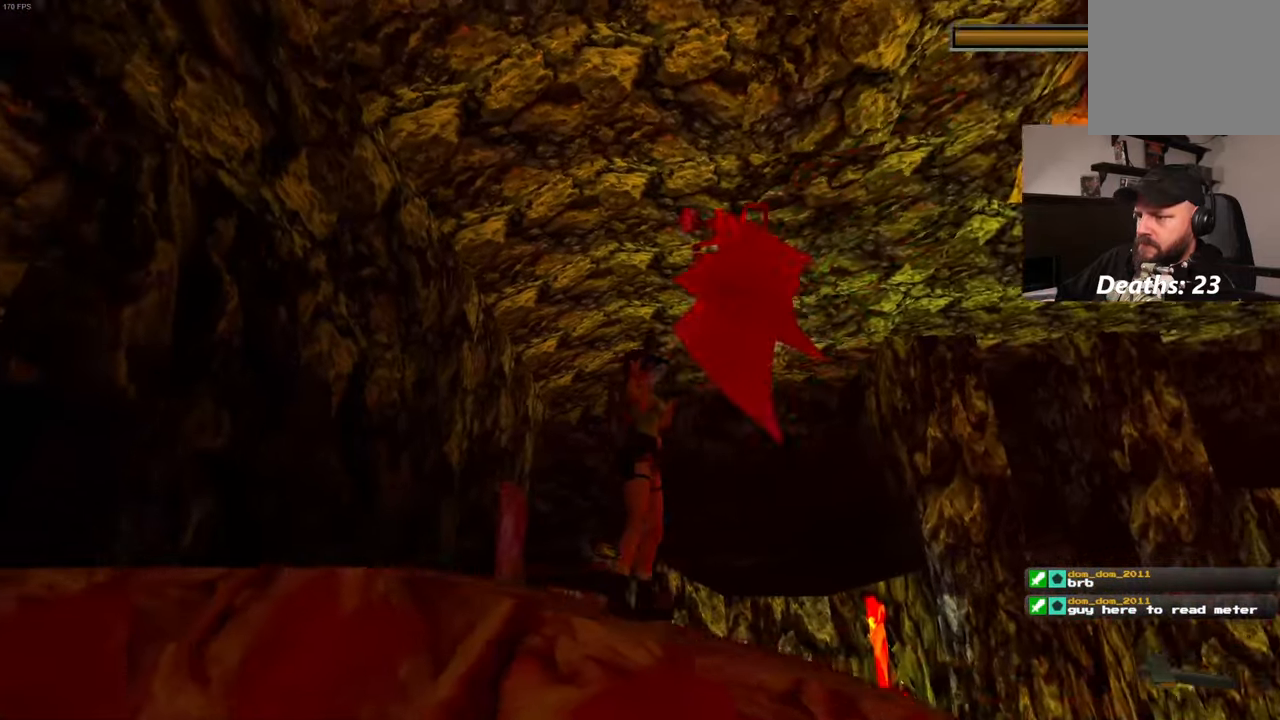
{"buttons": [], "left_stick": "center", "right_stick": "down-left", "events": [[16, "L2", "down"], [66, "L2", "up"]]}